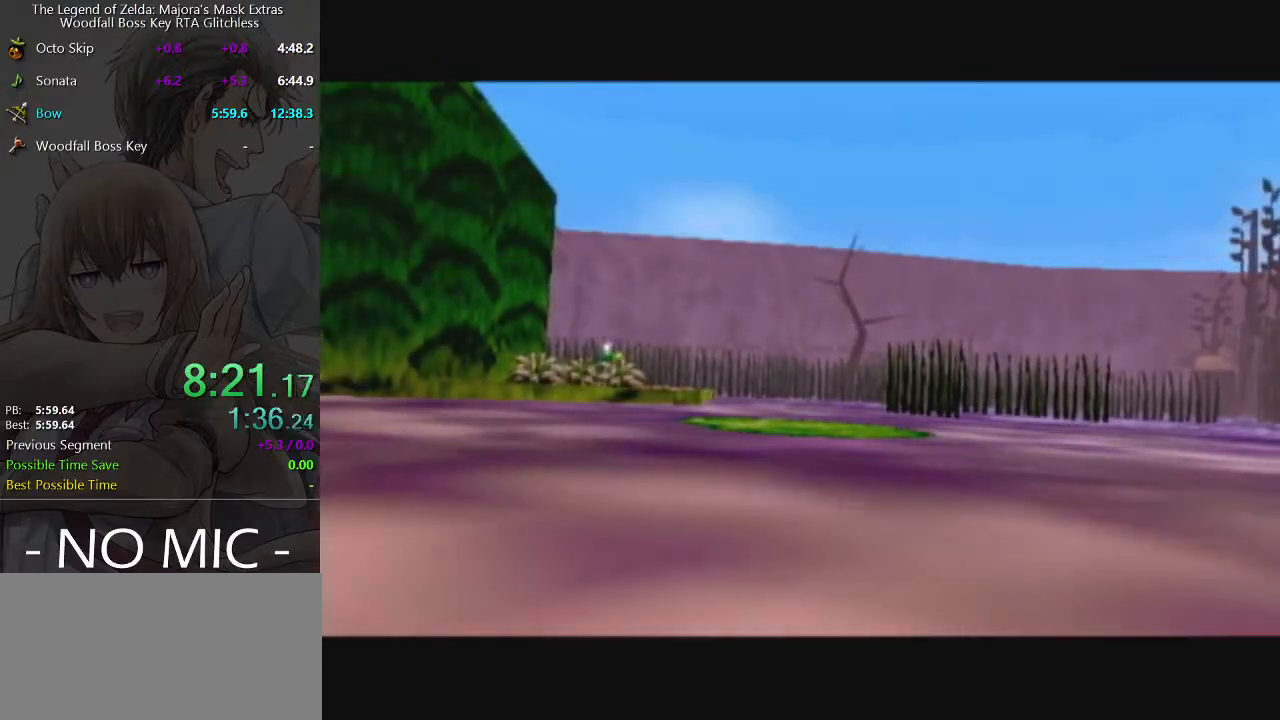
Gameplay with a controller (Nintendo layout); each line is a JSON object with the inputs held at the frame after it. "events" lists button and stick changes between this image and that frame as [ms after this image, input, new state], when the widget could be followed in between. Not read: L3 R3.
{"buttons": ["L1"], "left_stick": "right", "right_stick": "center", "events": [[267, "L1", "down"], [333, "left_stick", "right"], [400, "A", "down"], [500, "A", "up"]]}
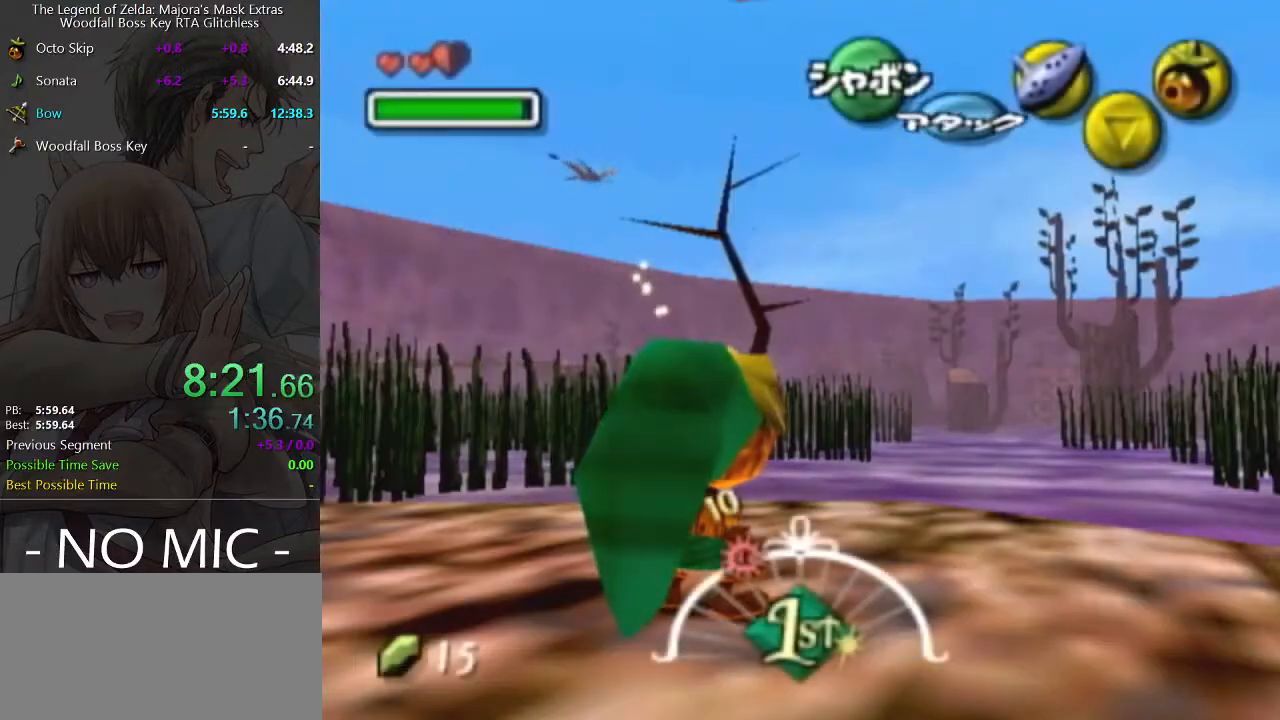
{"buttons": ["L1"], "left_stick": "right", "right_stick": "center", "events": [[267, "A", "down"], [400, "A", "up"]]}
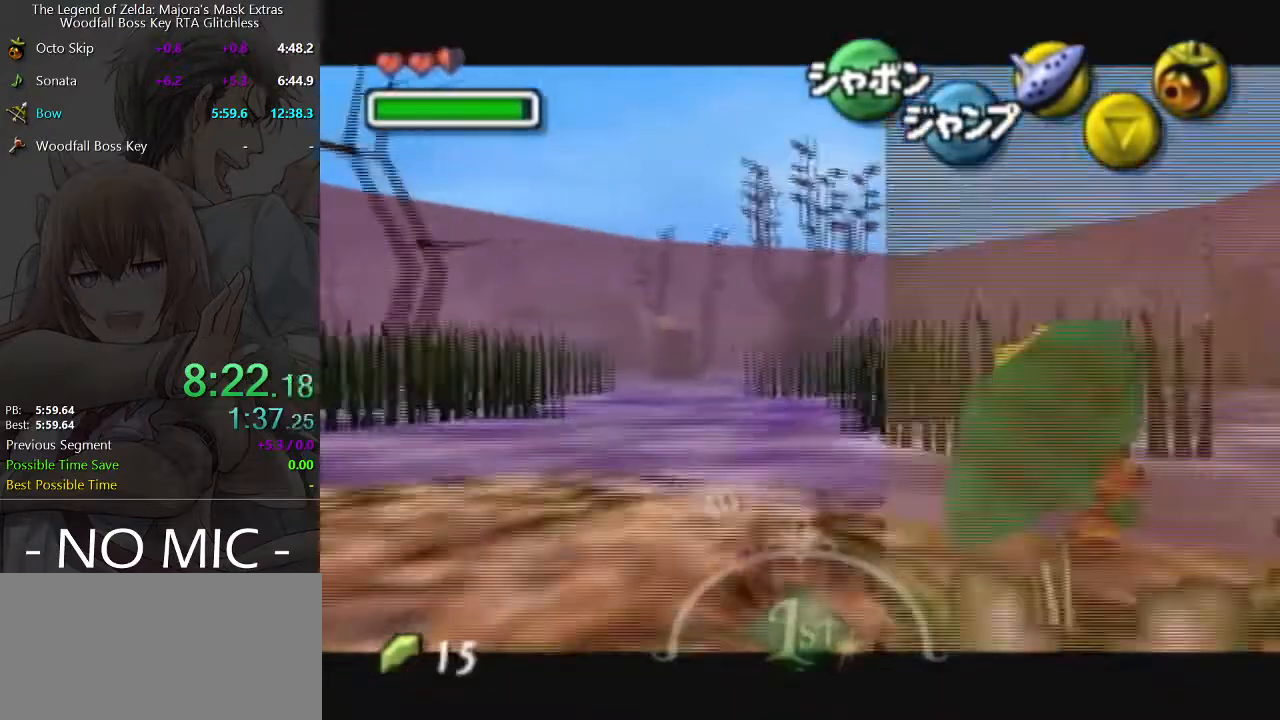
{"buttons": ["L1"], "left_stick": "right", "right_stick": "center", "events": [[133, "A", "down"], [333, "A", "up"]]}
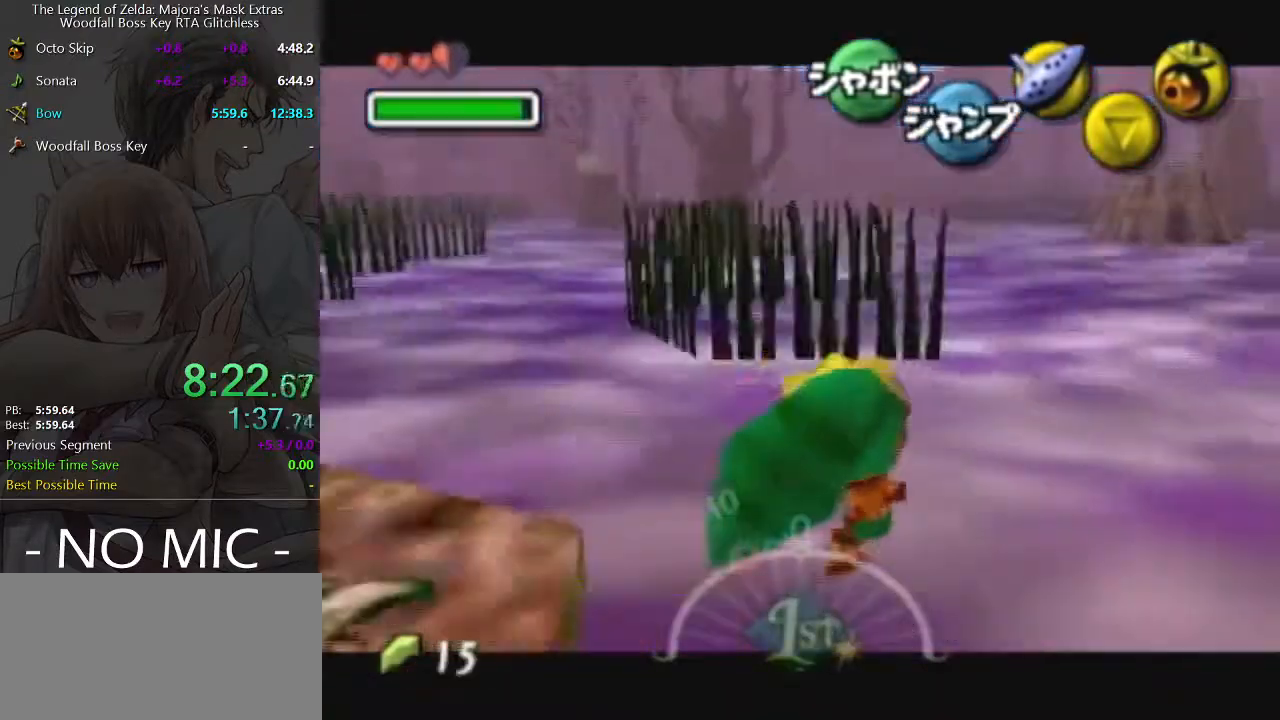
{"buttons": ["L1"], "left_stick": "right", "right_stick": "center", "events": []}
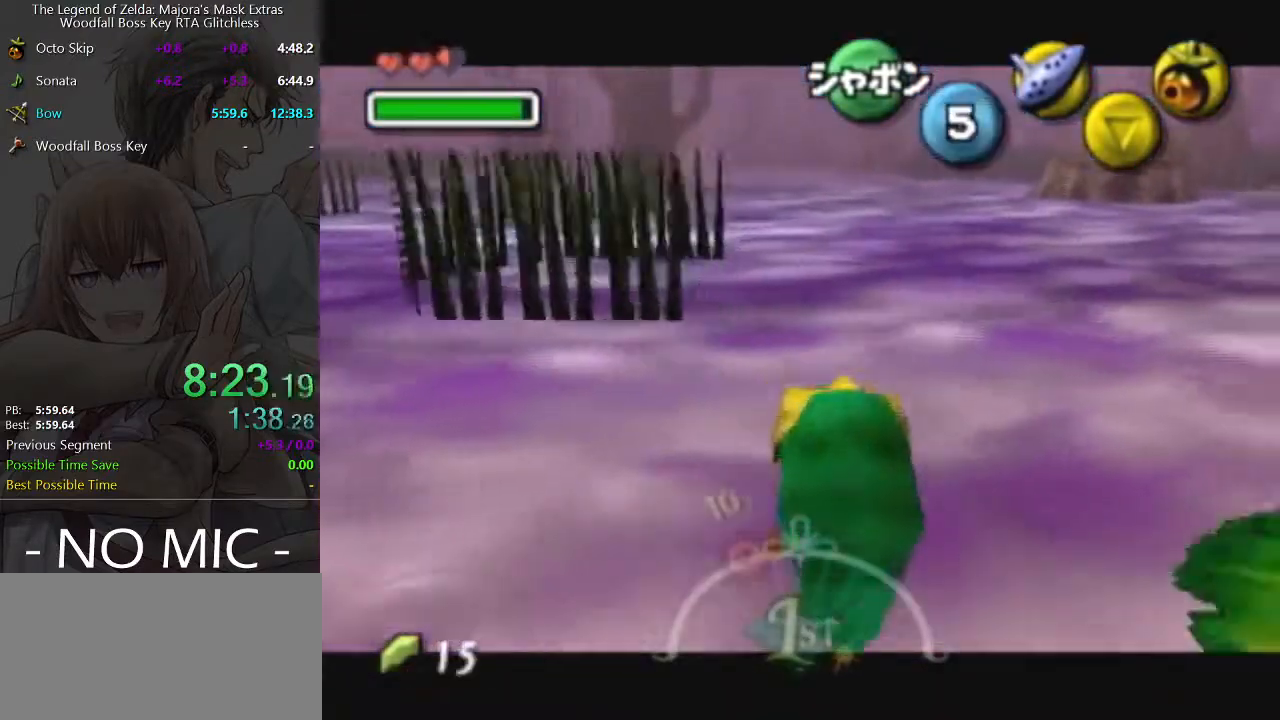
{"buttons": ["A", "L1"], "left_stick": "right", "right_stick": "center", "events": [[400, "A", "down"]]}
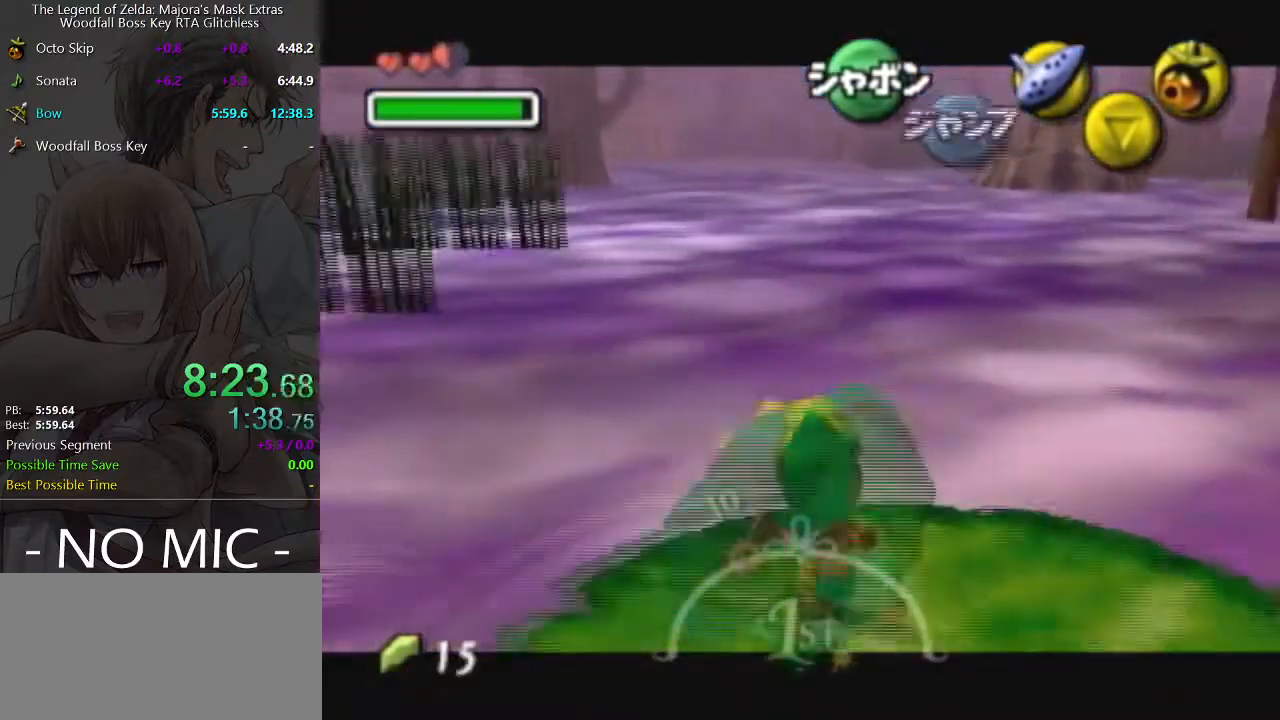
{"buttons": [], "left_stick": "up-right", "right_stick": "center", "events": [[33, "A", "up"], [67, "L1", "up"], [100, "left_stick", "up-right"]]}
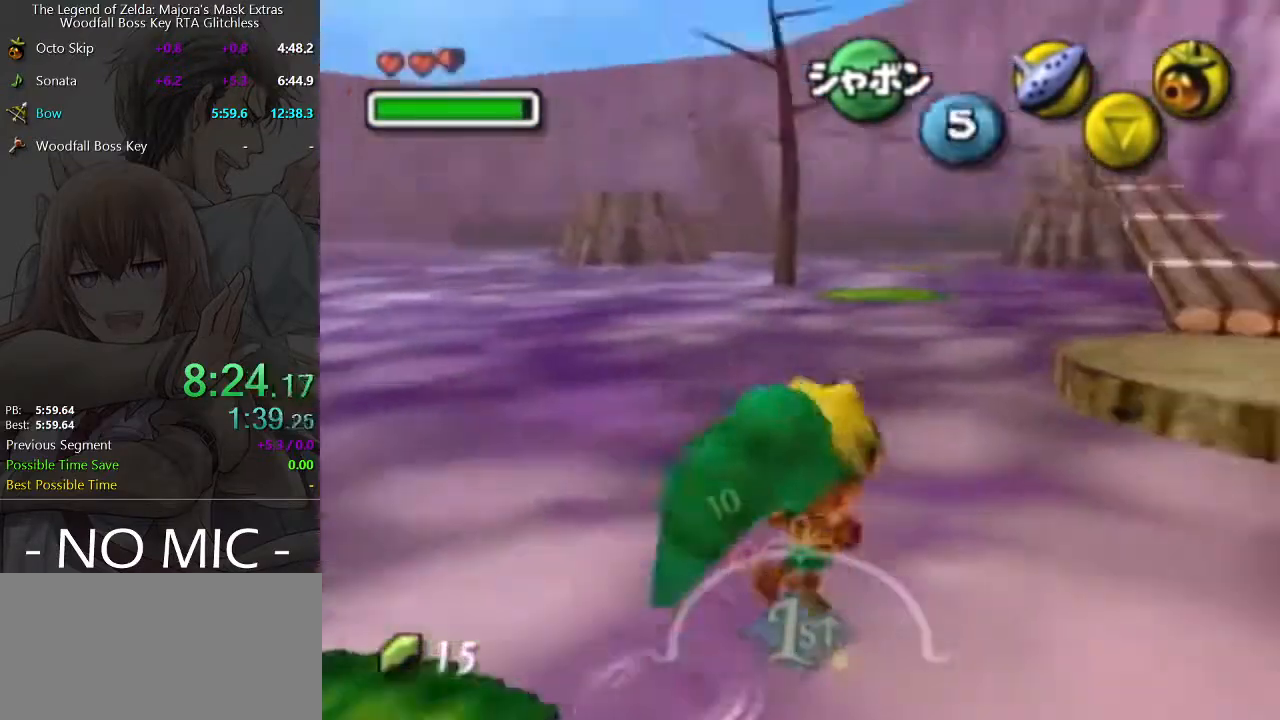
{"buttons": [], "left_stick": "up-right", "right_stick": "center", "events": []}
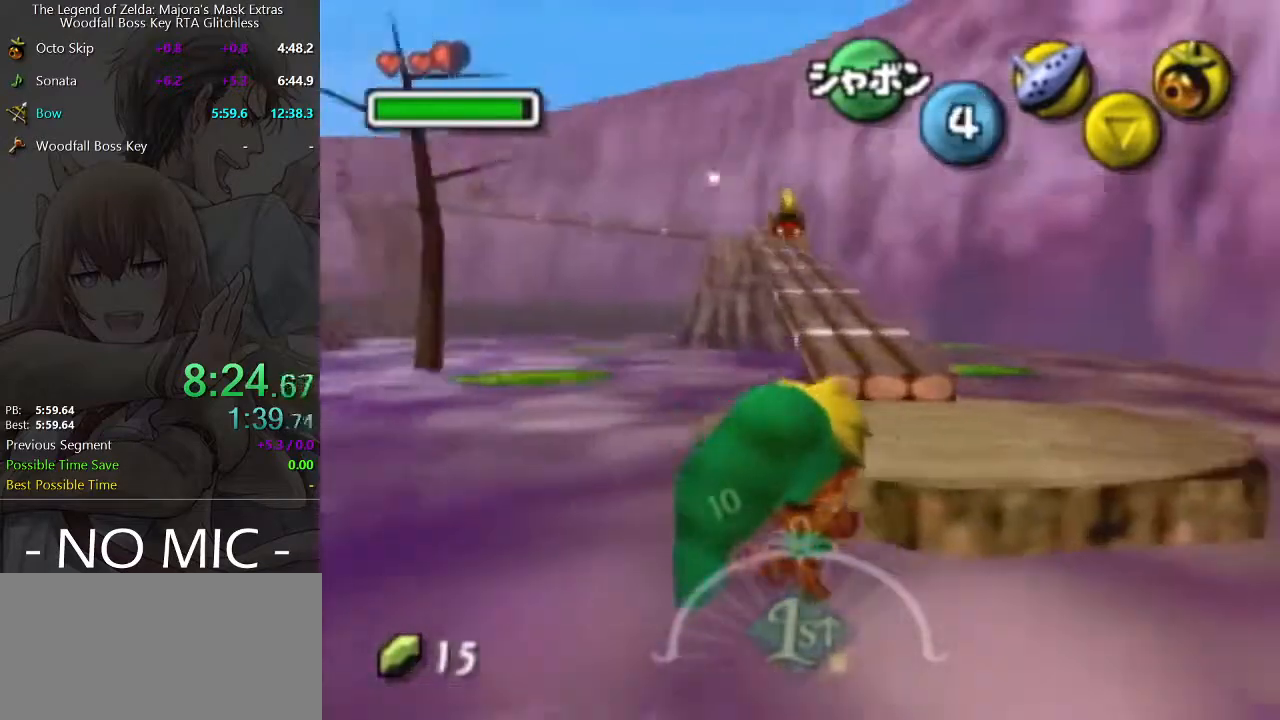
{"buttons": [], "left_stick": "up", "right_stick": "center", "events": [[67, "left_stick", "up"]]}
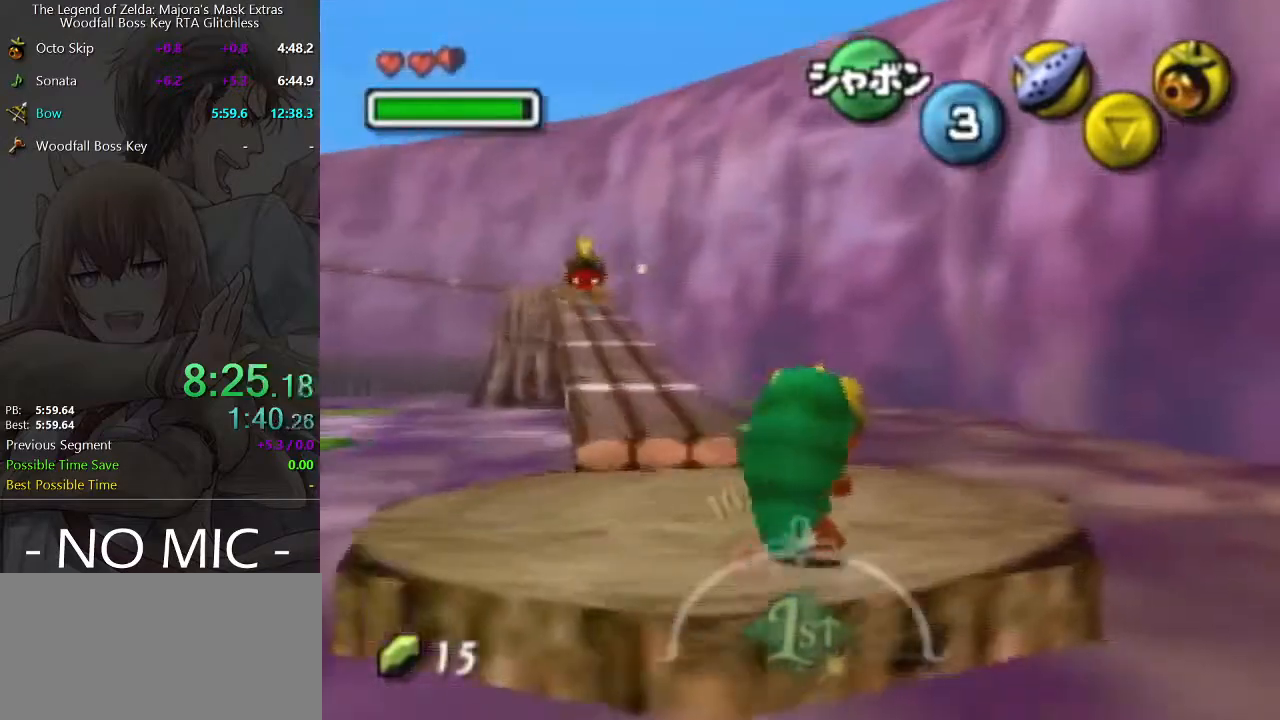
{"buttons": [], "left_stick": "up", "right_stick": "center", "events": [[67, "A", "down"], [333, "A", "up"]]}
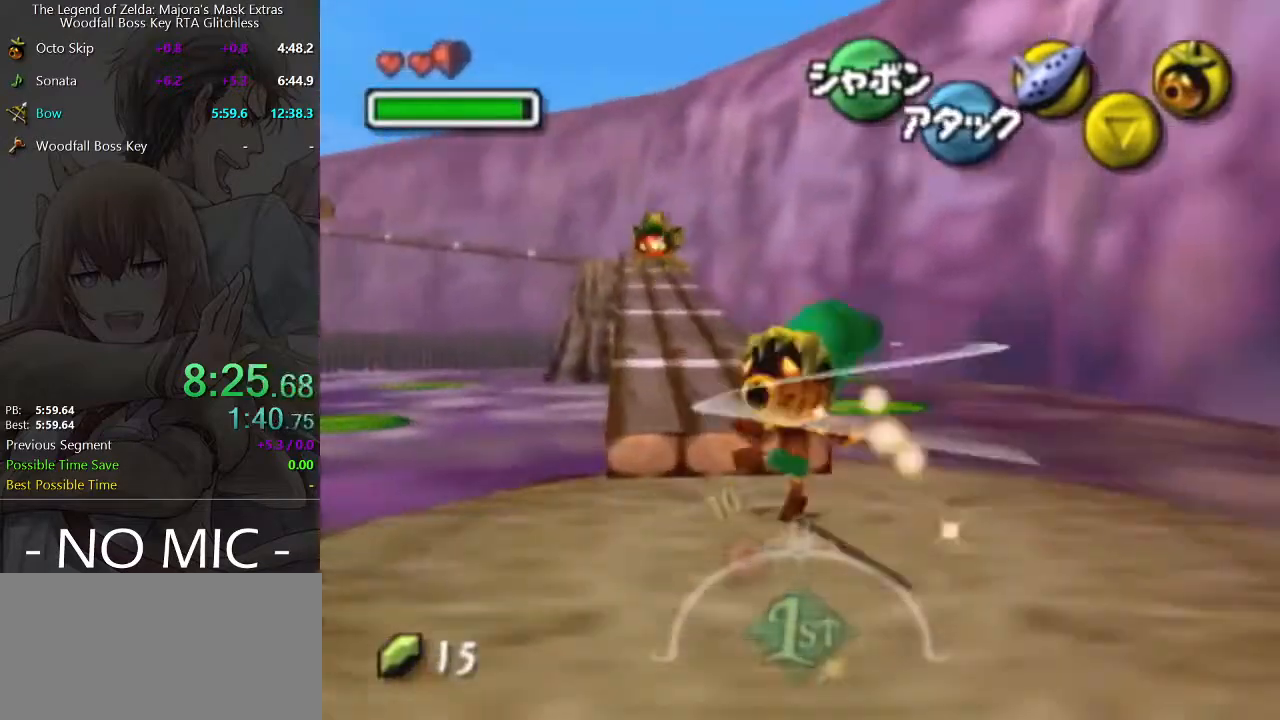
{"buttons": ["A"], "left_stick": "up", "right_stick": "center", "events": [[467, "A", "down"]]}
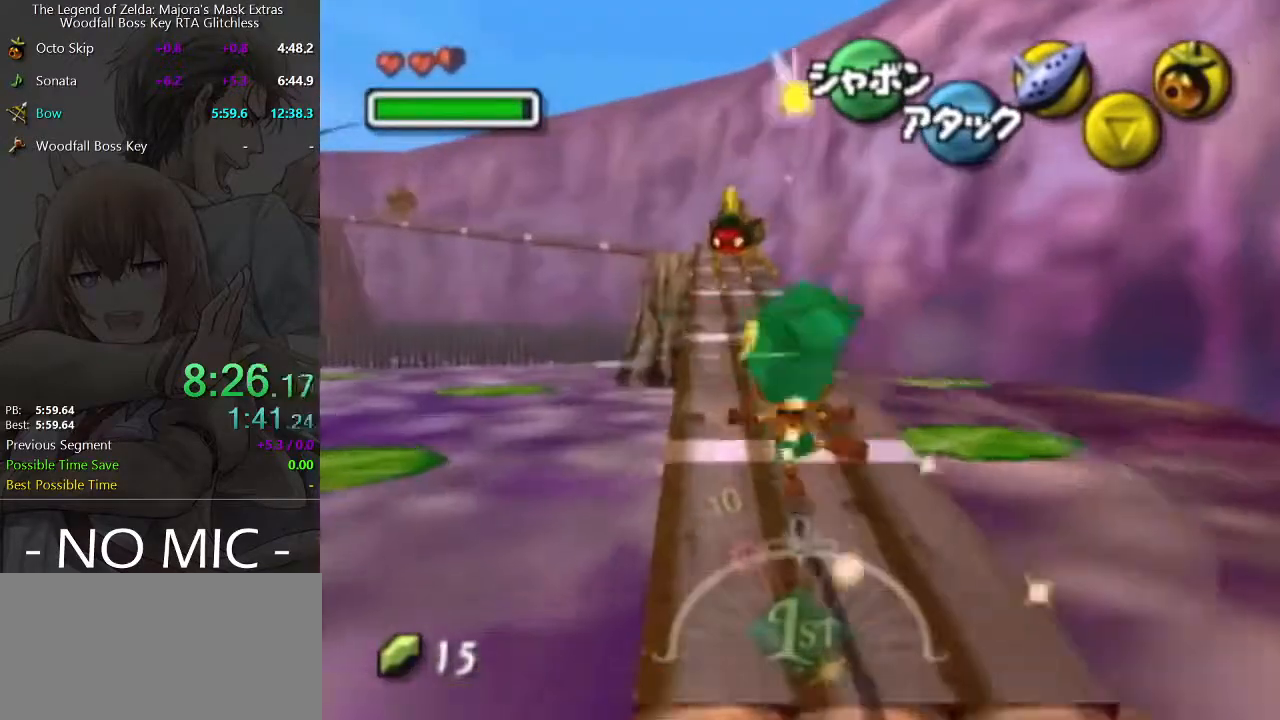
{"buttons": [], "left_stick": "up", "right_stick": "center", "events": [[100, "A", "up"]]}
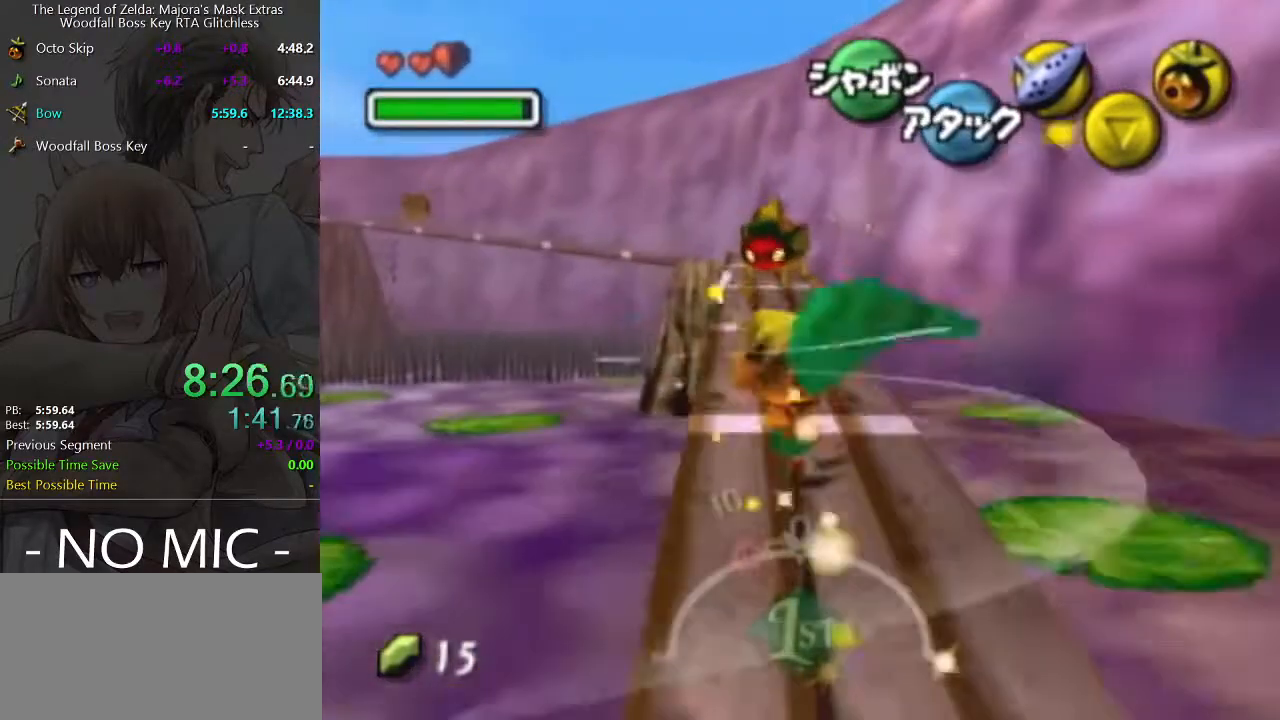
{"buttons": [], "left_stick": "up", "right_stick": "center", "events": []}
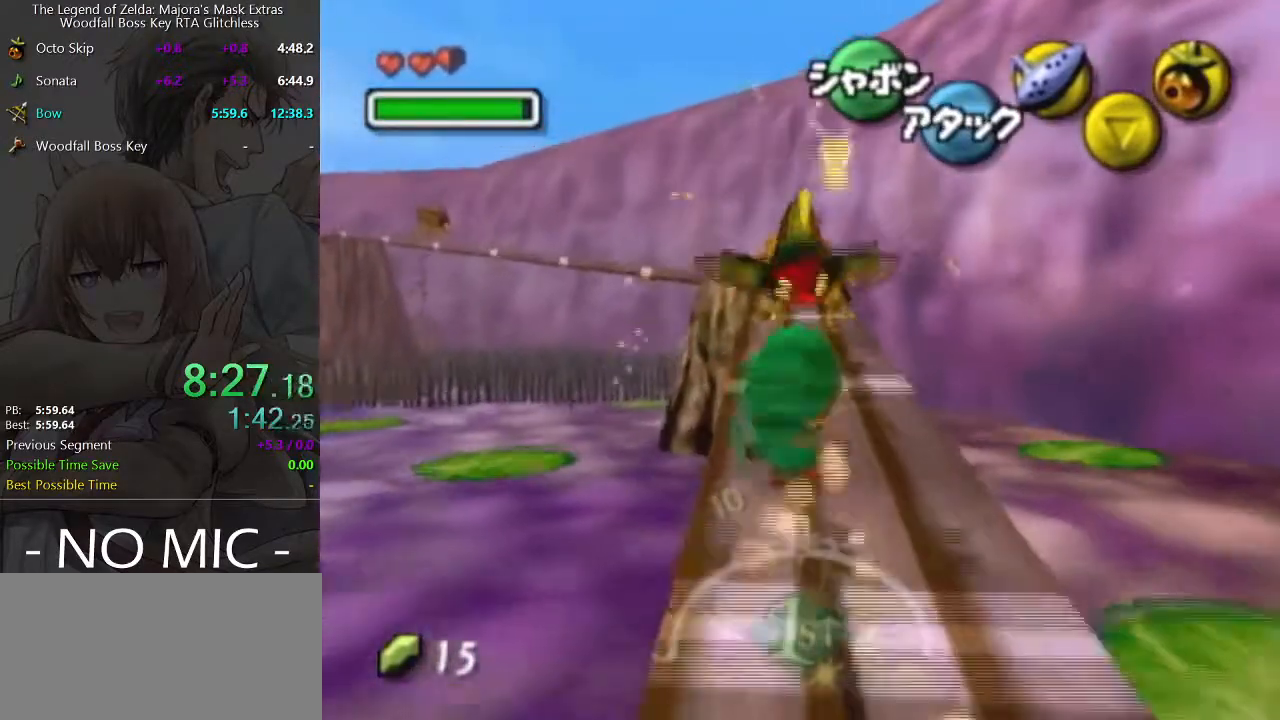
{"buttons": [], "left_stick": "center", "right_stick": "center", "events": [[167, "A", "down"], [367, "A", "up"], [467, "left_stick", "center"]]}
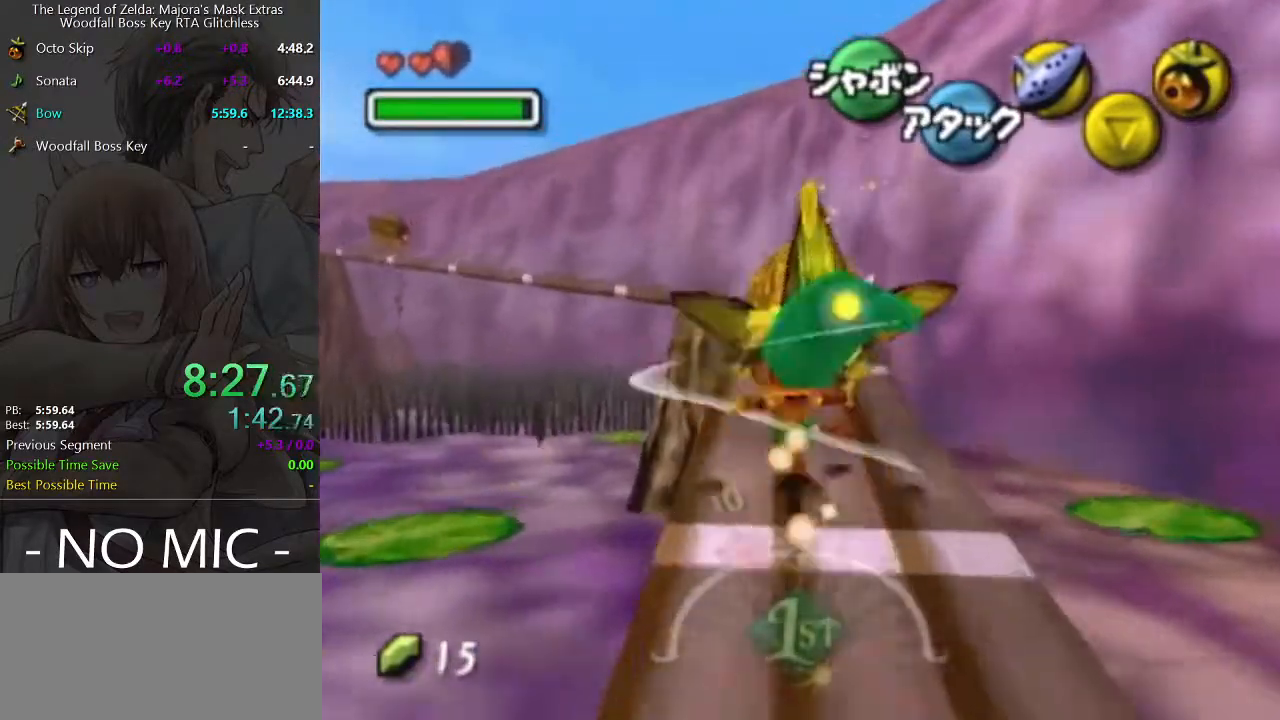
{"buttons": [], "left_stick": "up", "right_stick": "center", "events": [[500, "left_stick", "up"]]}
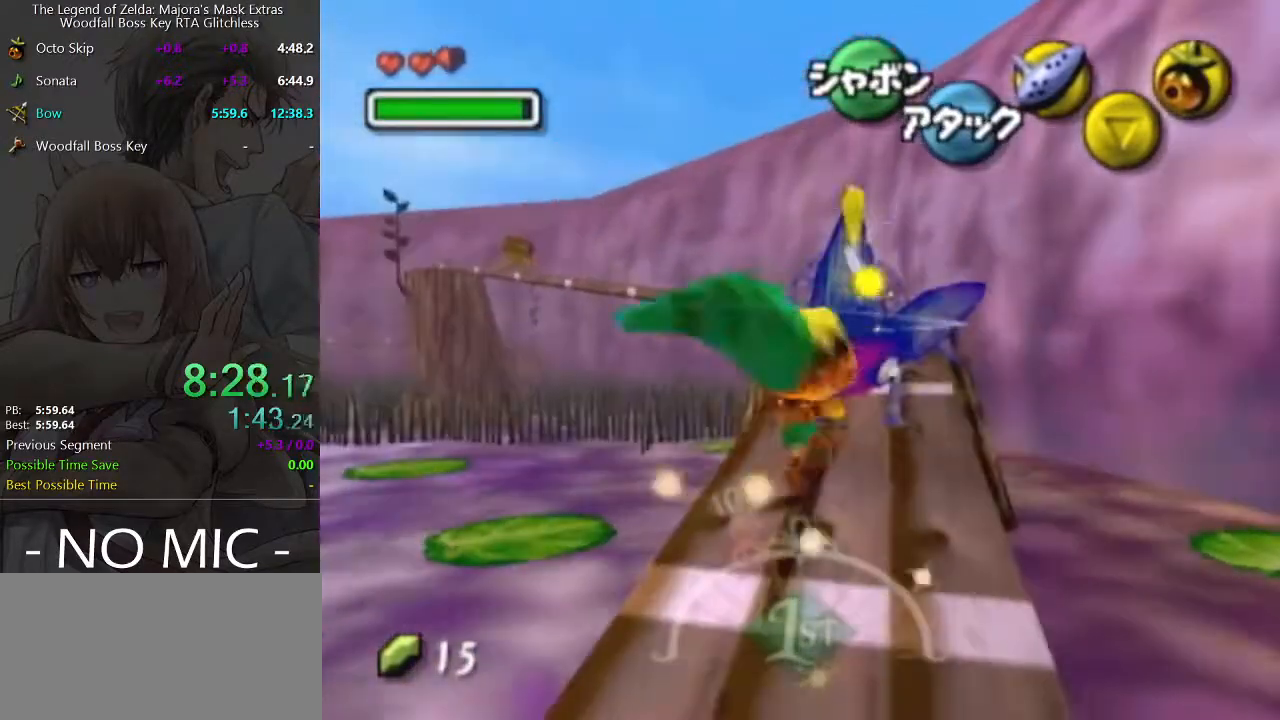
{"buttons": [], "left_stick": "up-right", "right_stick": "center", "events": [[333, "left_stick", "up-right"]]}
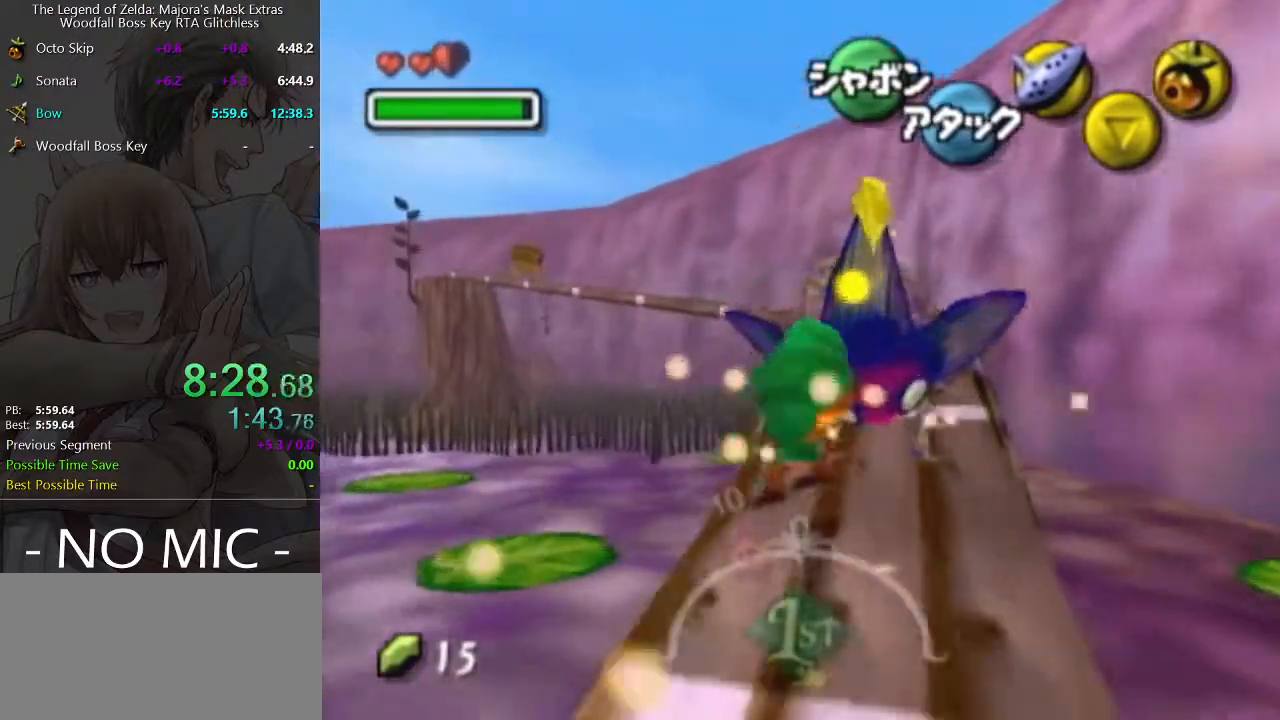
{"buttons": [], "left_stick": "up-right", "right_stick": "center", "events": []}
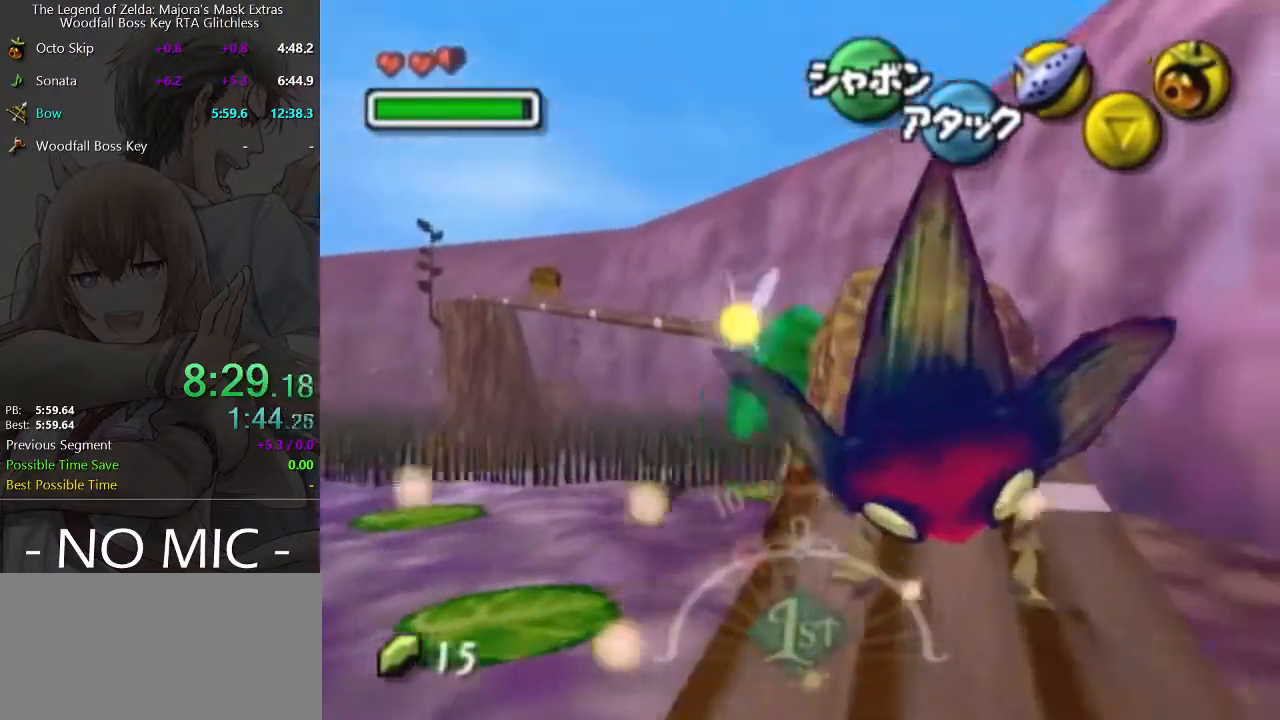
{"buttons": [], "left_stick": "up", "right_stick": "center", "events": [[200, "left_stick", "up"], [333, "A", "down"], [500, "A", "up"]]}
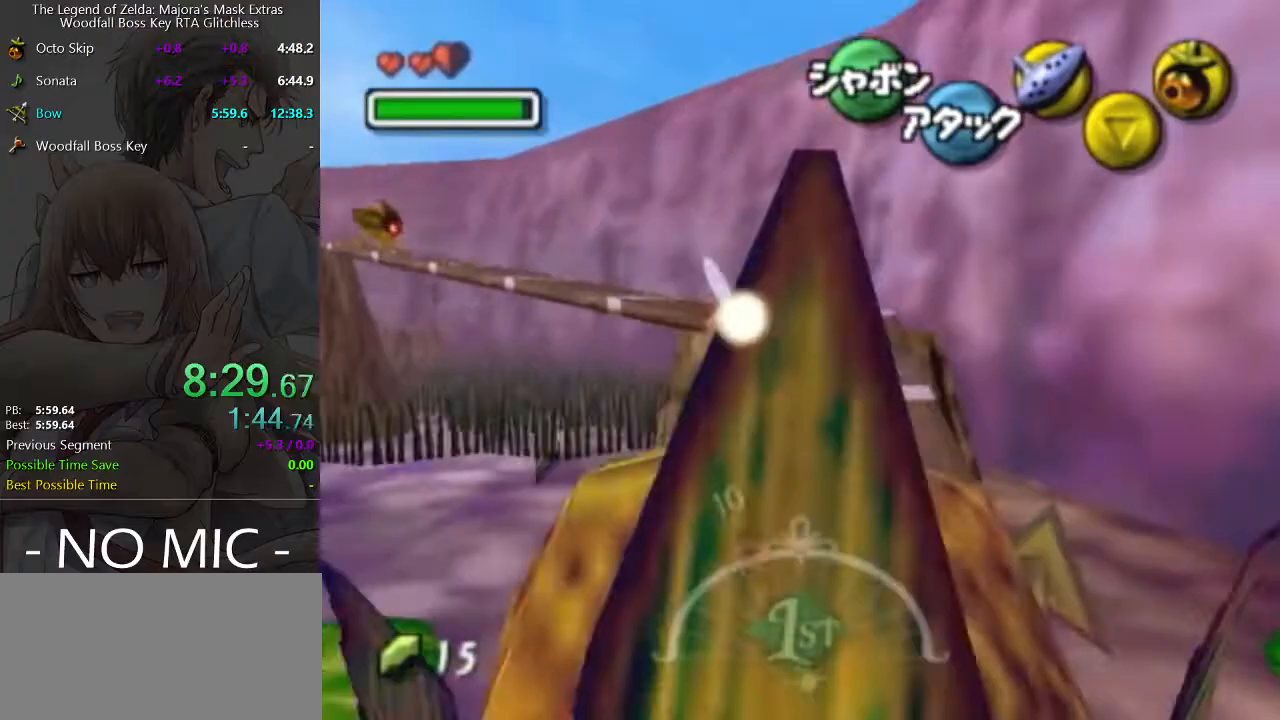
{"buttons": [], "left_stick": "up", "right_stick": "center", "events": [[200, "left_stick", "up-right"], [300, "left_stick", "up"]]}
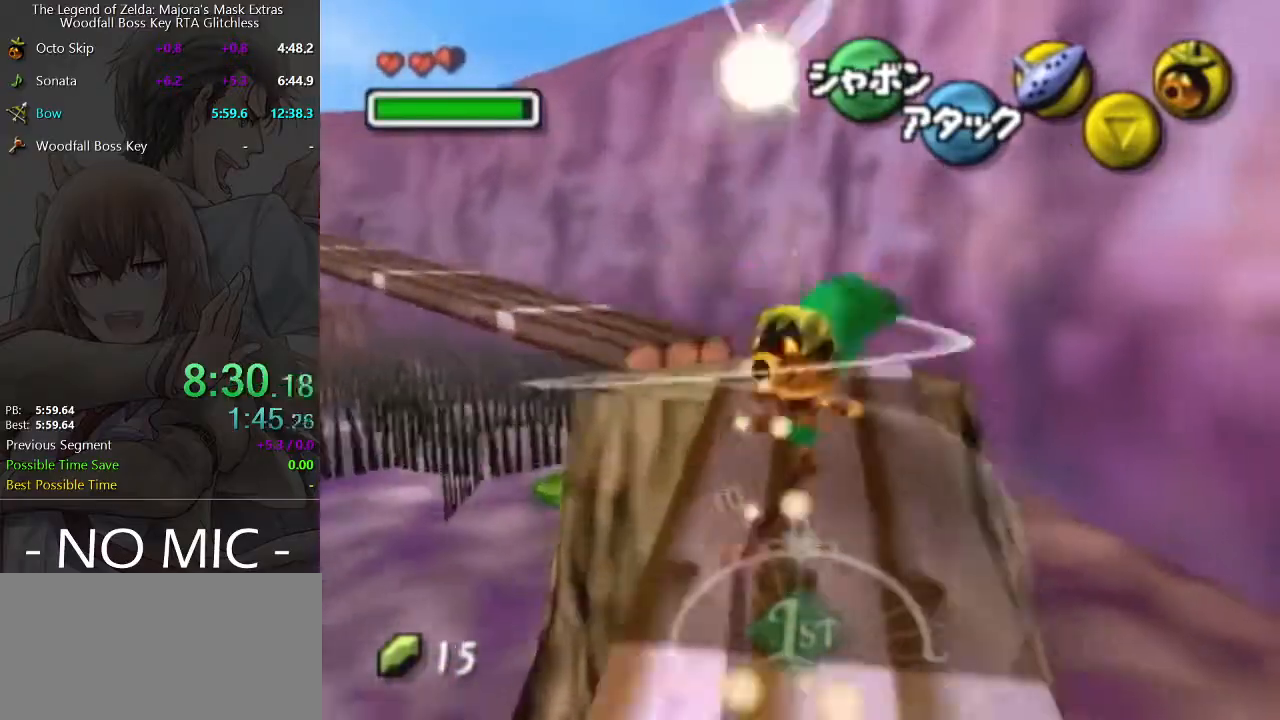
{"buttons": [], "left_stick": "up-left", "right_stick": "center", "events": [[133, "left_stick", "up-left"], [233, "A", "down"], [433, "A", "up"]]}
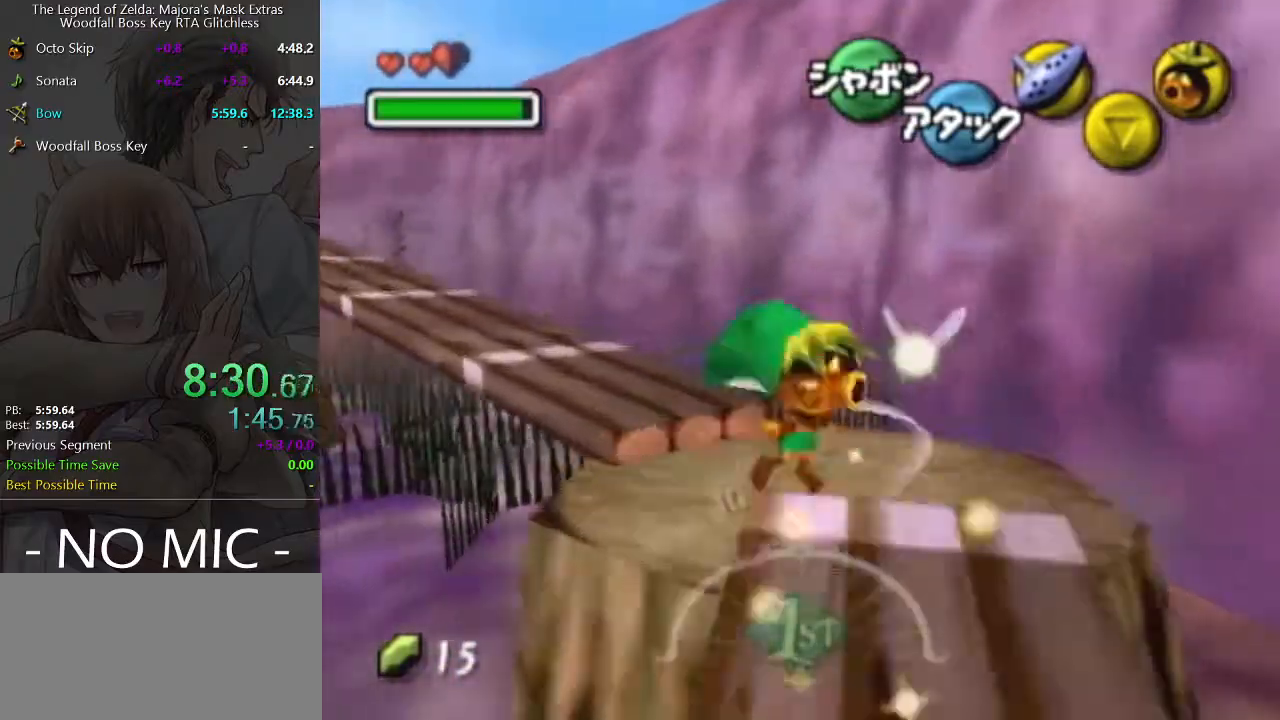
{"buttons": [], "left_stick": "up-left", "right_stick": "center", "events": []}
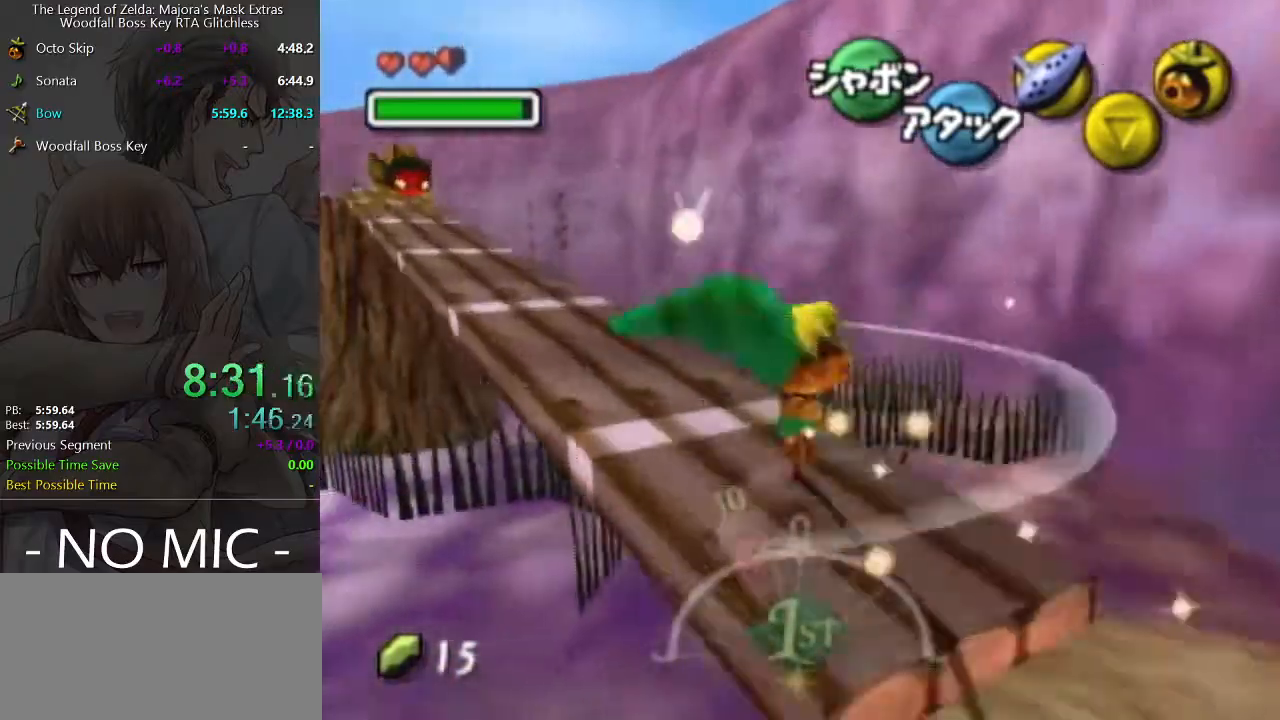
{"buttons": [], "left_stick": "up-left", "right_stick": "center", "events": [[67, "A", "down"], [267, "A", "up"]]}
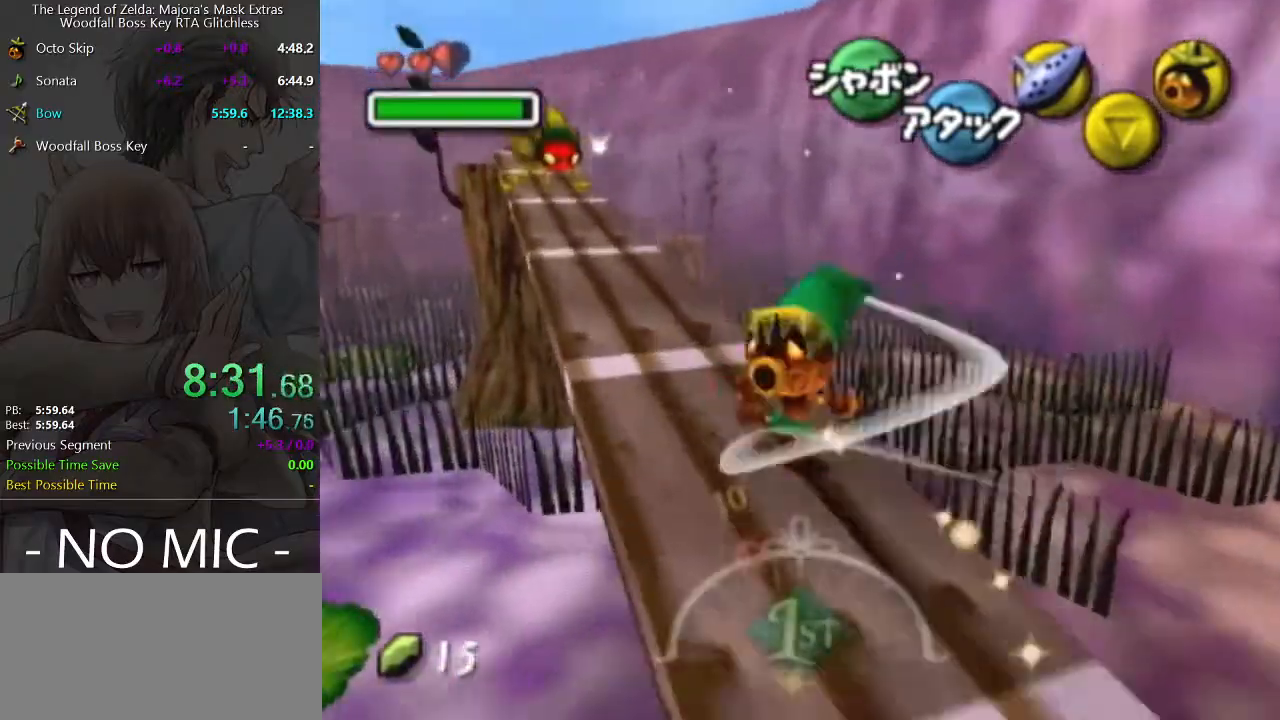
{"buttons": [], "left_stick": "up-left", "right_stick": "center", "events": []}
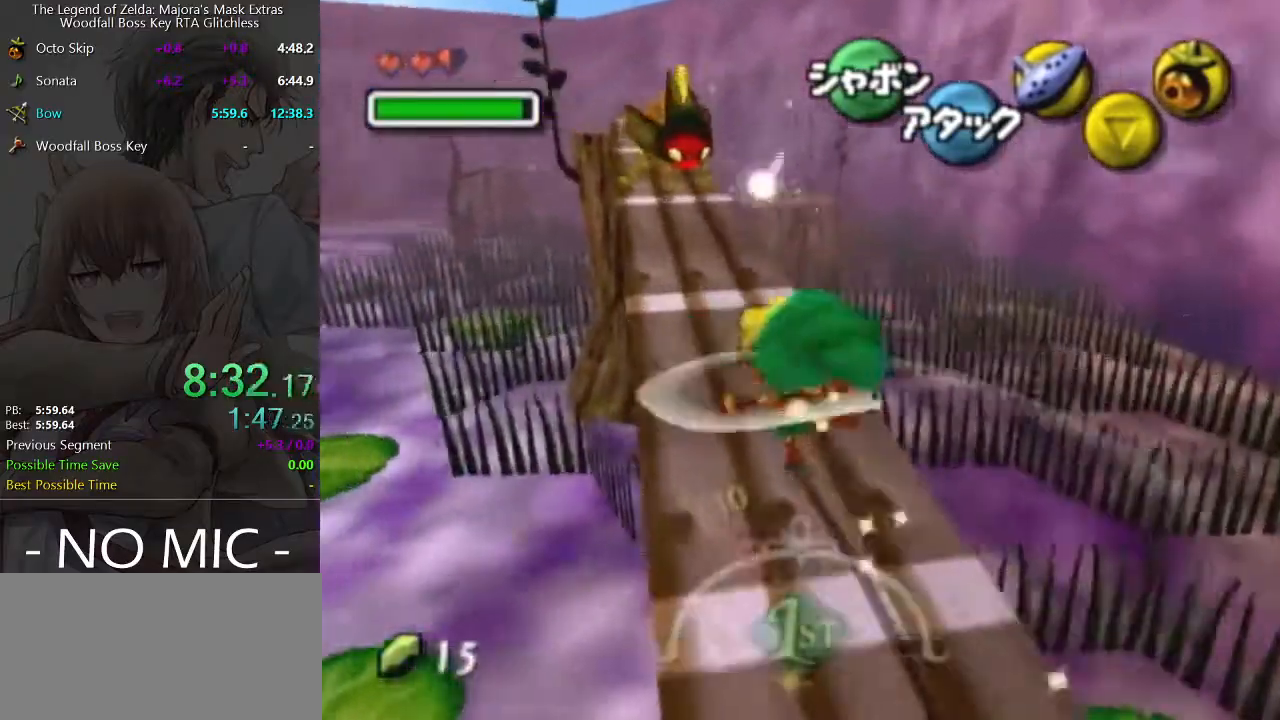
{"buttons": ["A"], "left_stick": "up-left", "right_stick": "center", "events": [[467, "A", "down"]]}
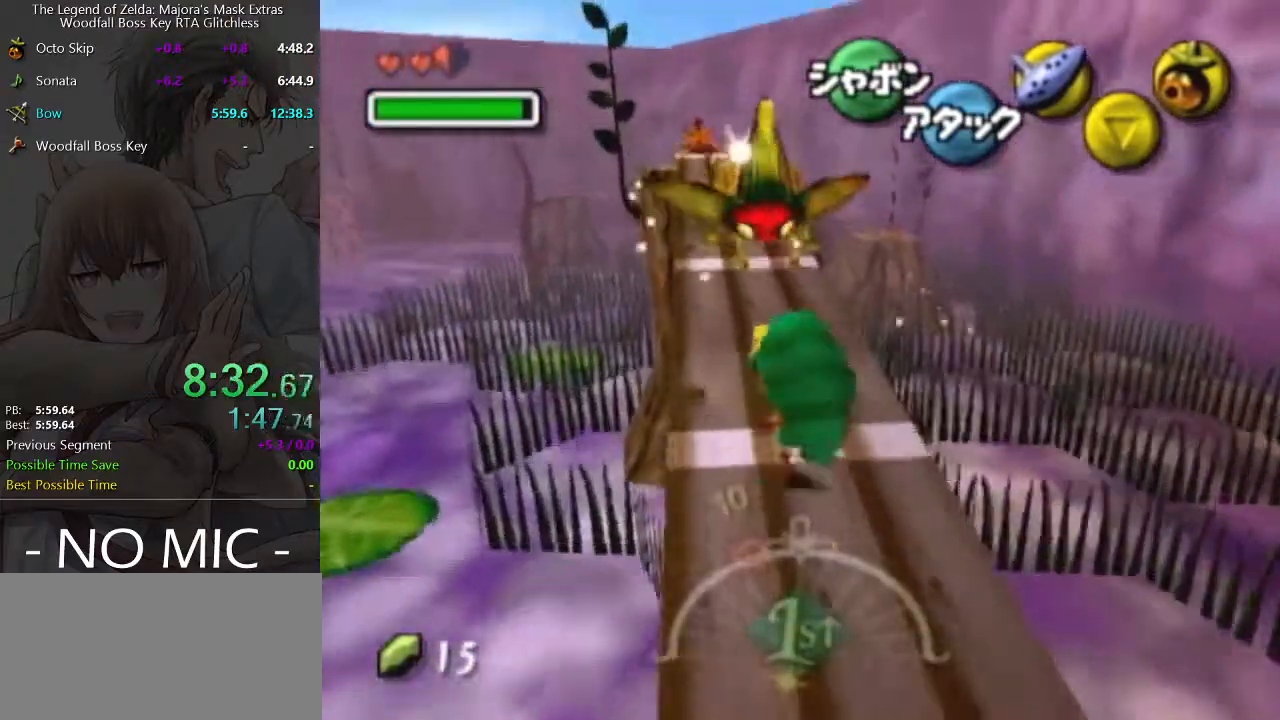
{"buttons": [], "left_stick": "center", "right_stick": "center", "events": [[133, "A", "up"], [300, "left_stick", "center"]]}
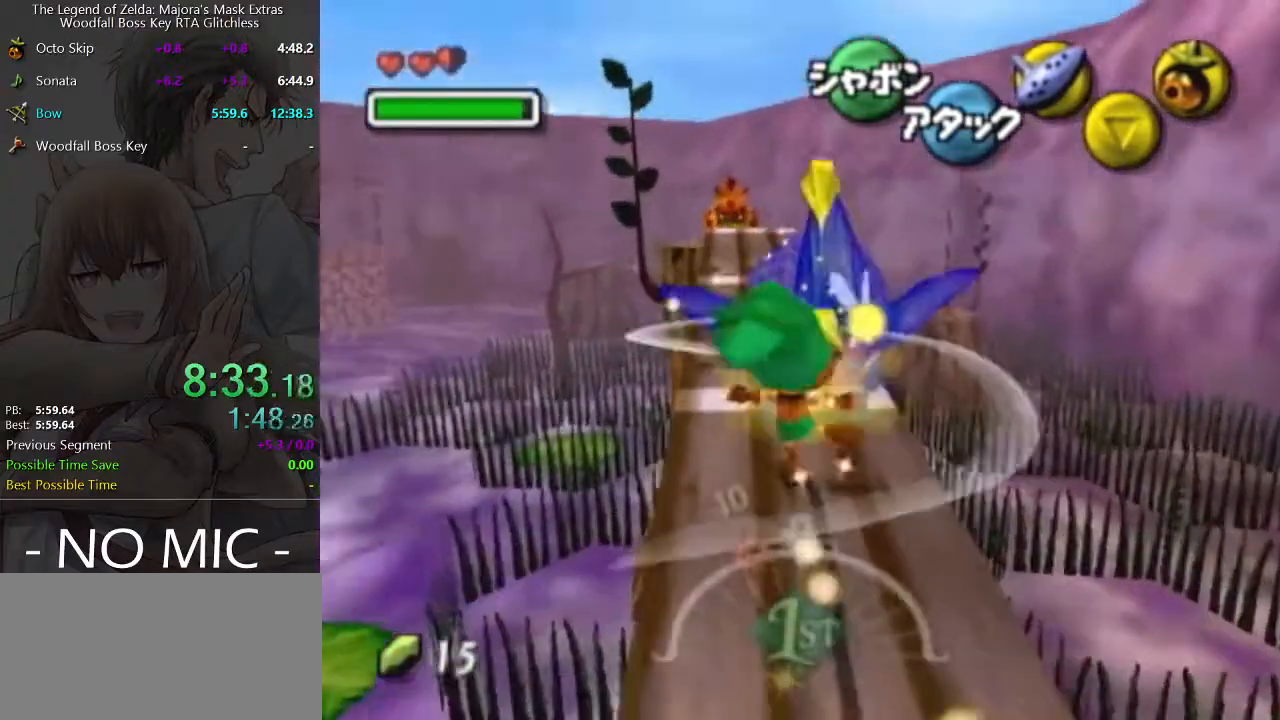
{"buttons": [], "left_stick": "up-left", "right_stick": "center", "events": [[367, "left_stick", "up-left"]]}
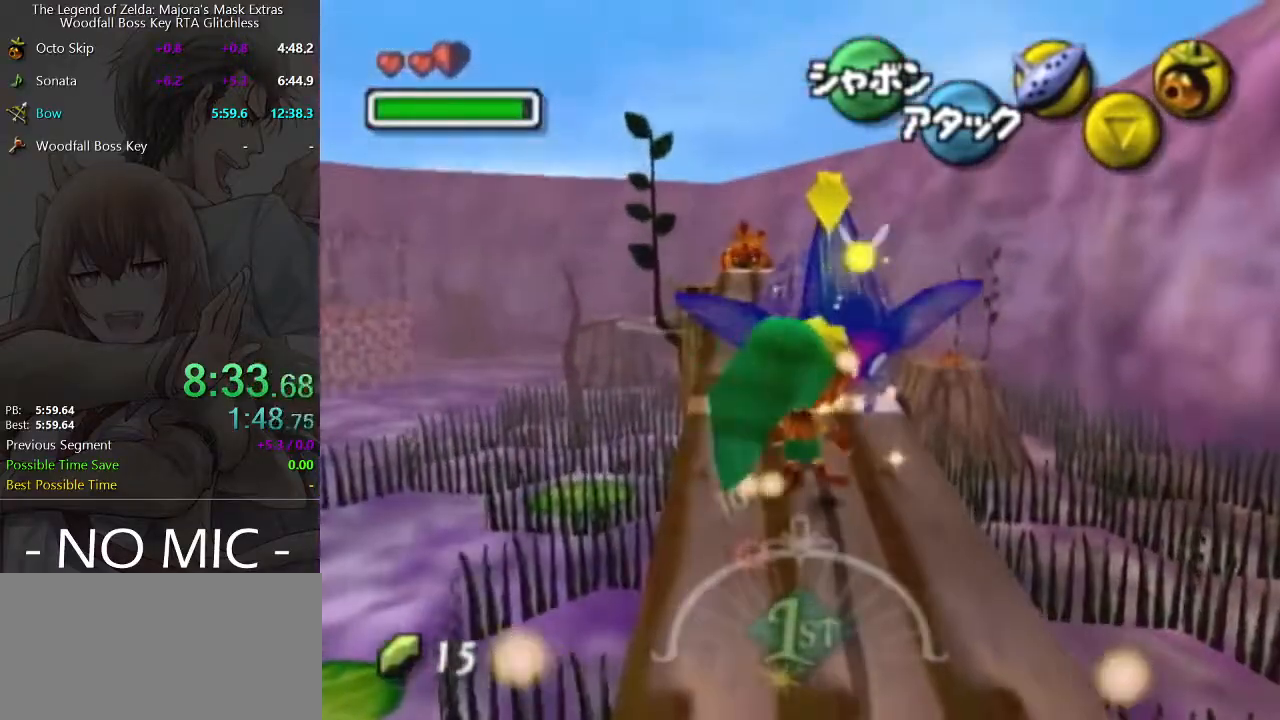
{"buttons": [], "left_stick": "up", "right_stick": "center", "events": [[67, "left_stick", "up"]]}
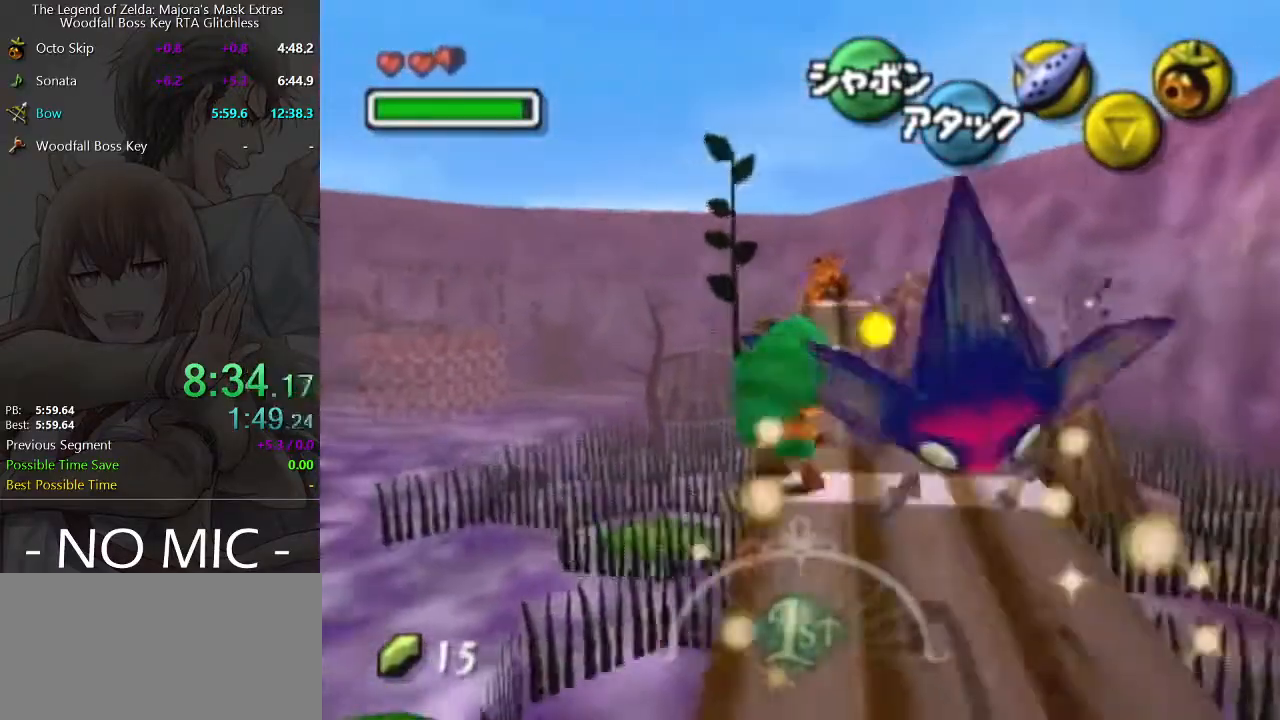
{"buttons": [], "left_stick": "up", "right_stick": "center", "events": []}
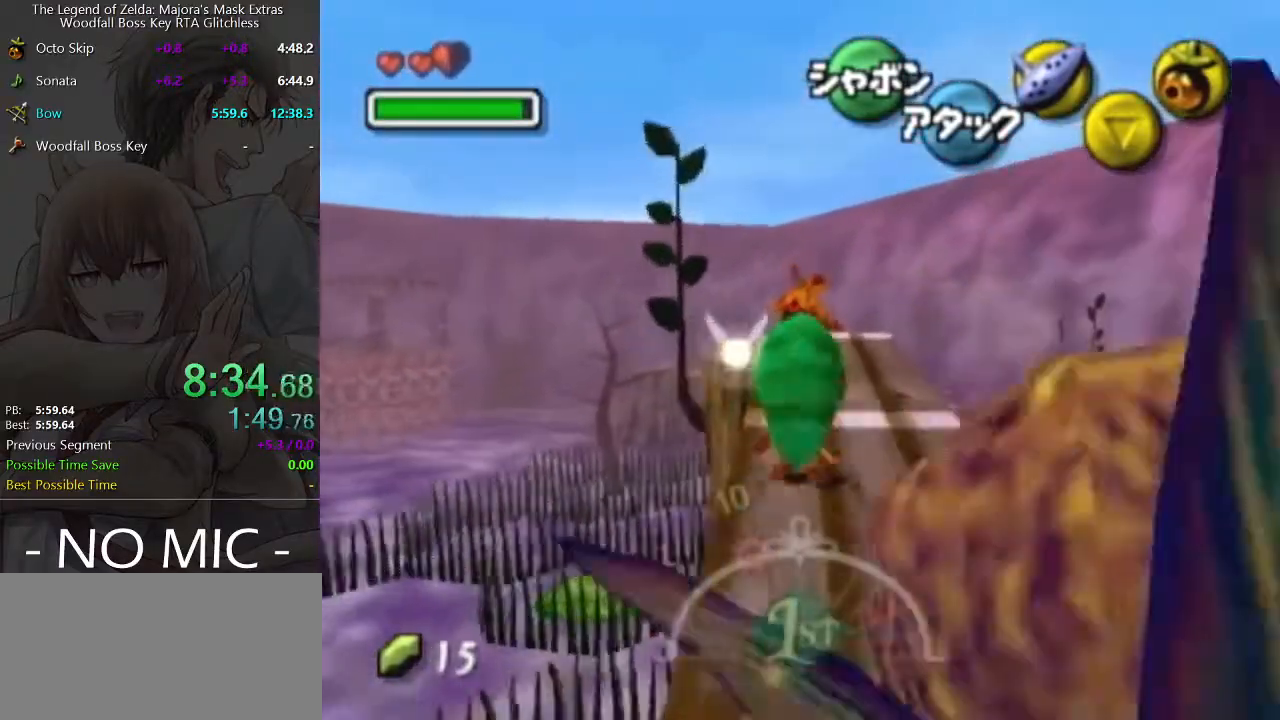
{"buttons": [], "left_stick": "up", "right_stick": "center", "events": []}
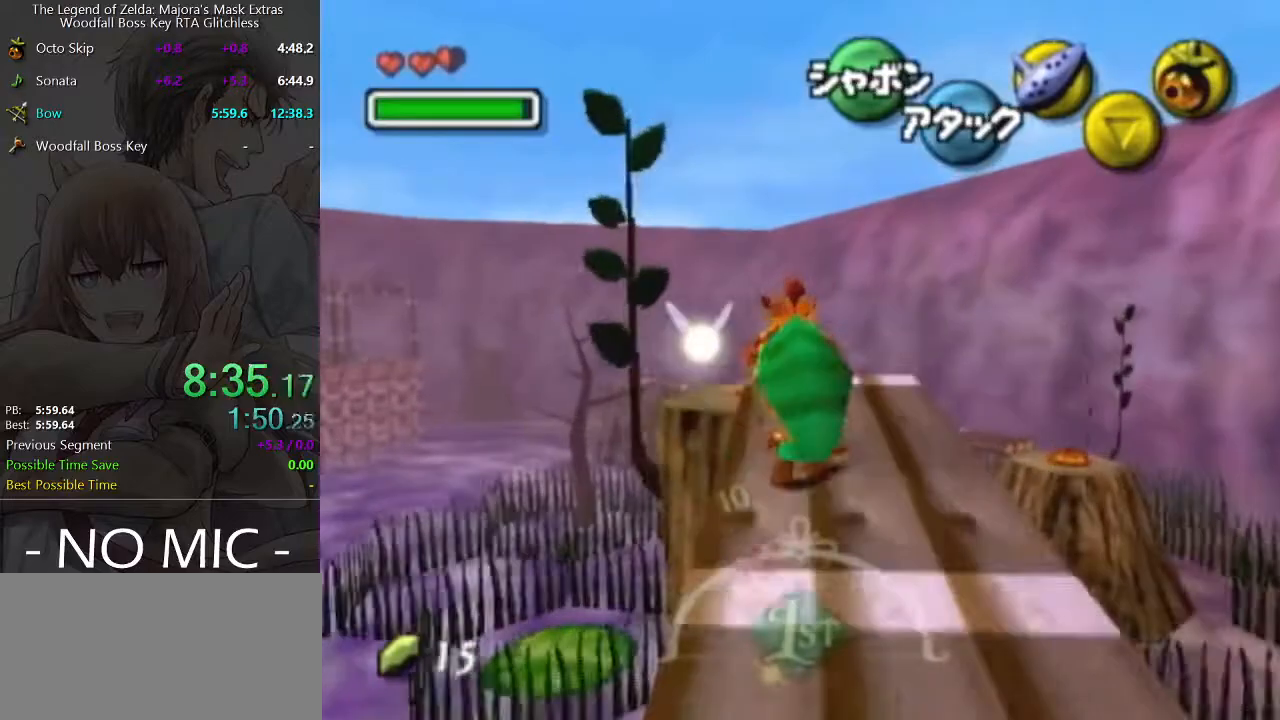
{"buttons": [], "left_stick": "center", "right_stick": "center", "events": [[400, "left_stick", "center"]]}